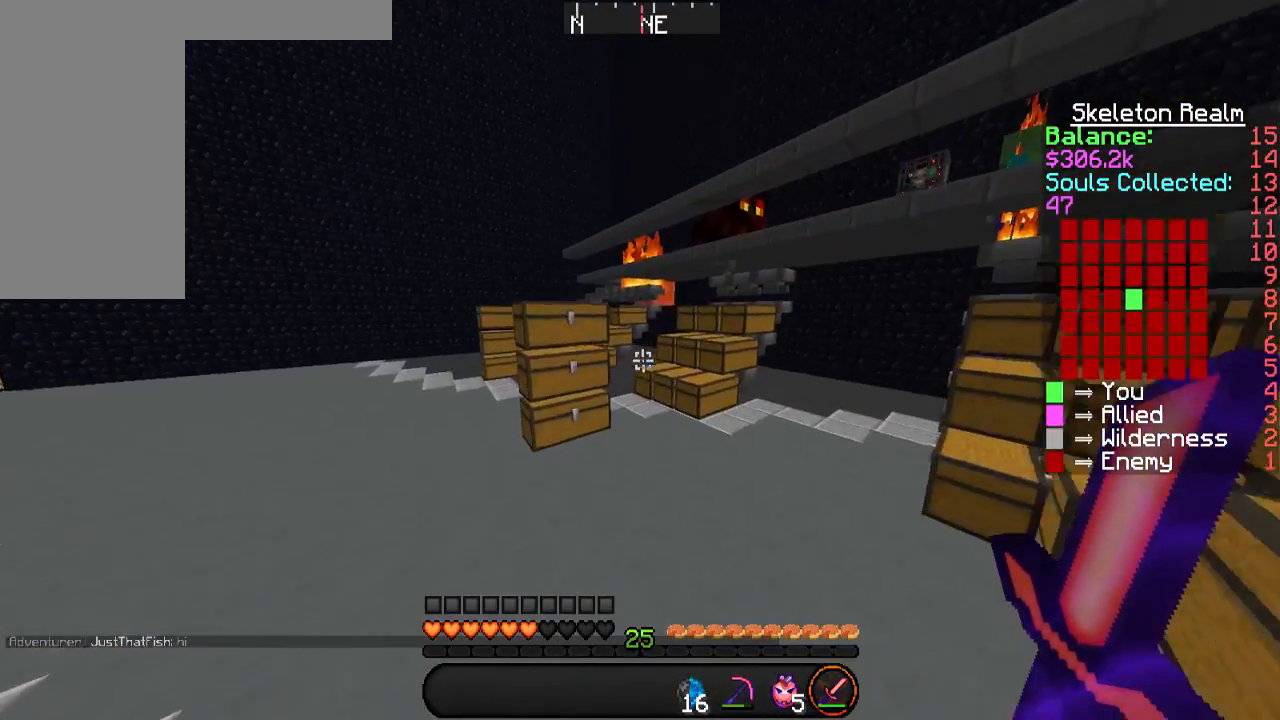
Gameplay with keyboard and mouse; each line is a JSON object with the keys and mouse buttons held at the frame after it. "events" lists presses ("down") and releases ("up") of "a", "d", "s", "space", "w", "mouse_left" and "mouse_right" between this image and that frame as [ms after this image, input, new state], when the widget could be followed in between. "mouse_left", "mouse_right" = the "left", "right" buttons of the "mouse" list. No other keys are recorded. Fast repeated clicks can show as one long hold. Mouse movement is not recorded.
{"keys": ["w"], "mouse": [], "events": [[152, "d", "down"], [404, "d", "up"]]}
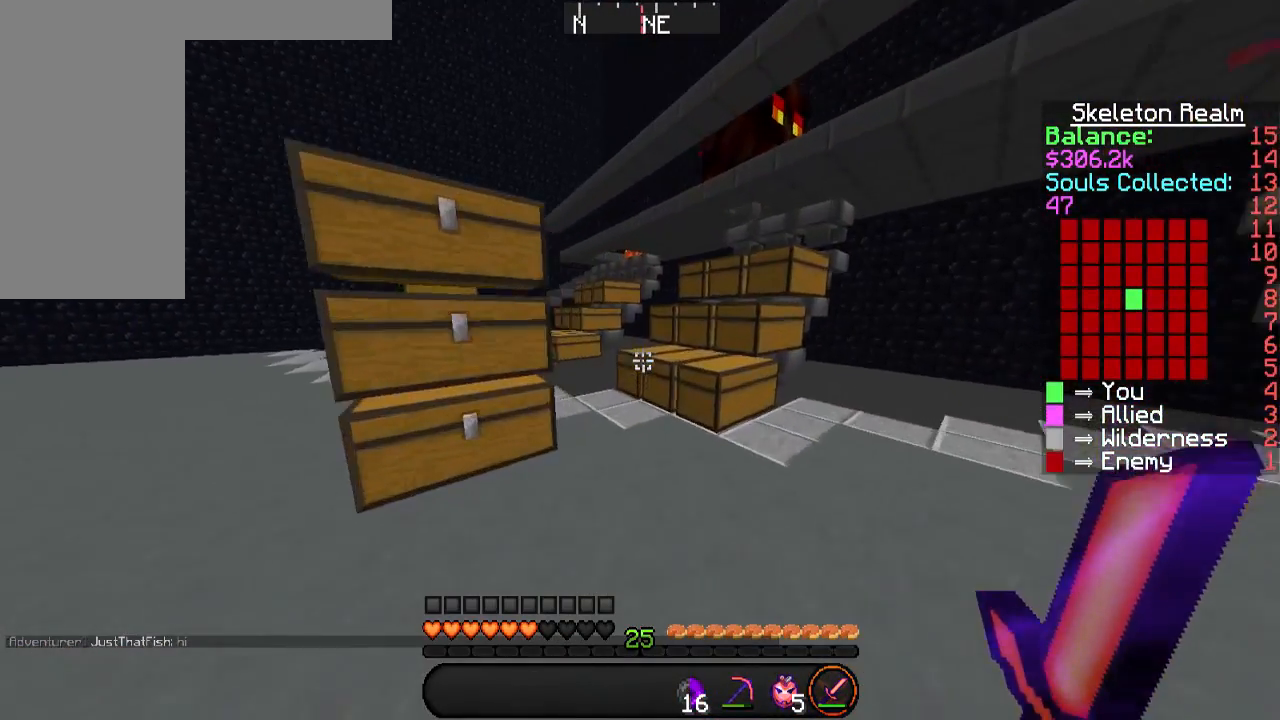
{"keys": ["w"], "mouse": [], "events": [[235, "d", "down"], [336, "d", "up"]]}
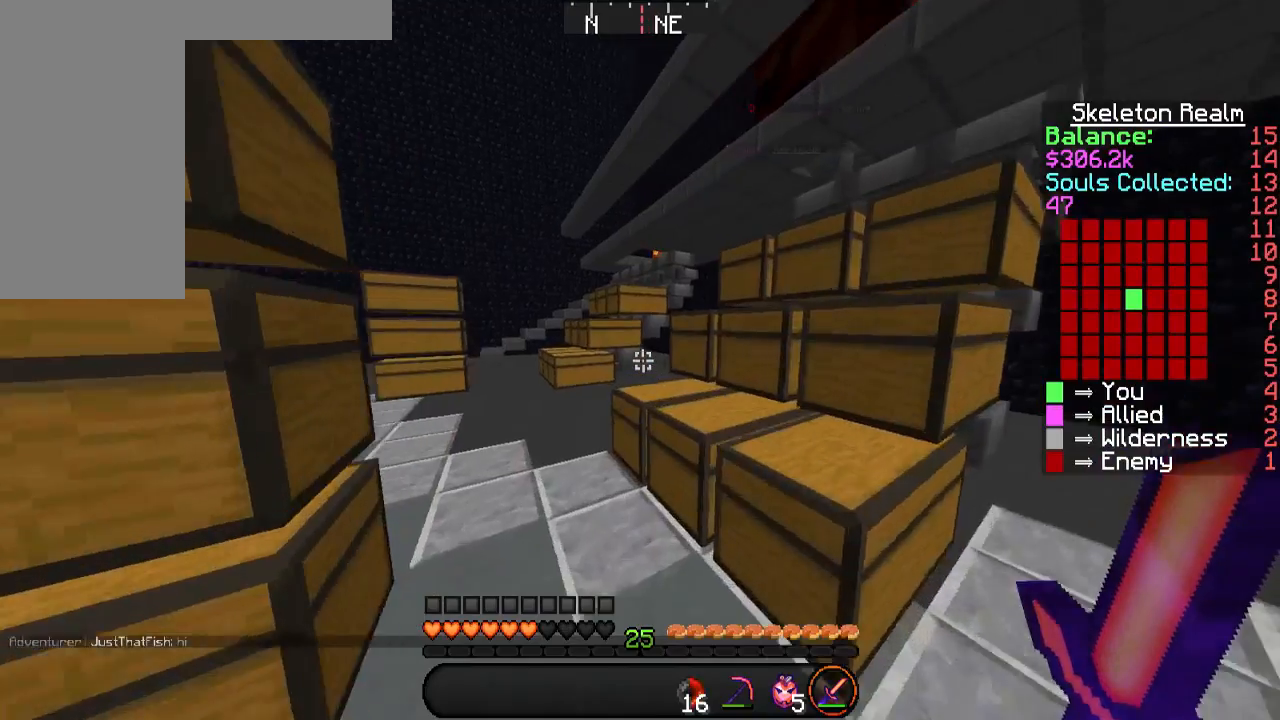
{"keys": ["a", "w"], "mouse": [], "events": [[34, "a", "down"], [168, "a", "up"], [370, "a", "down"]]}
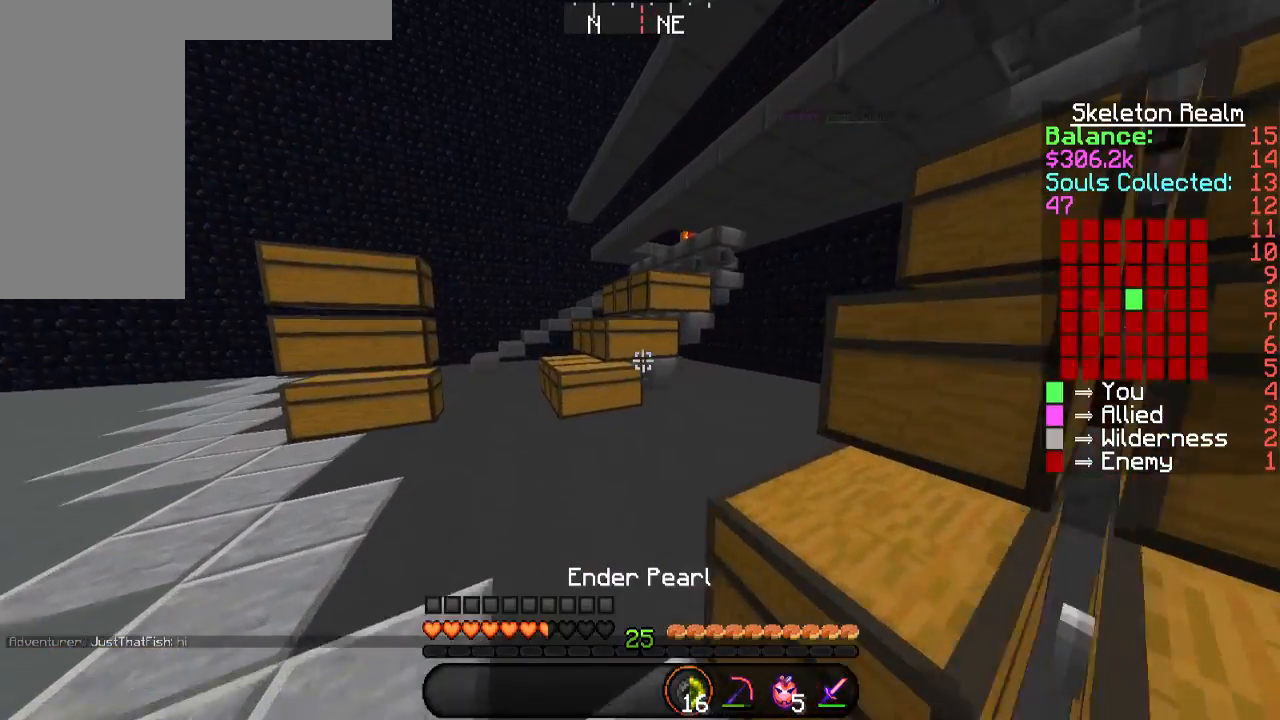
{"keys": ["a"], "mouse": [], "events": [[117, "w", "up"]]}
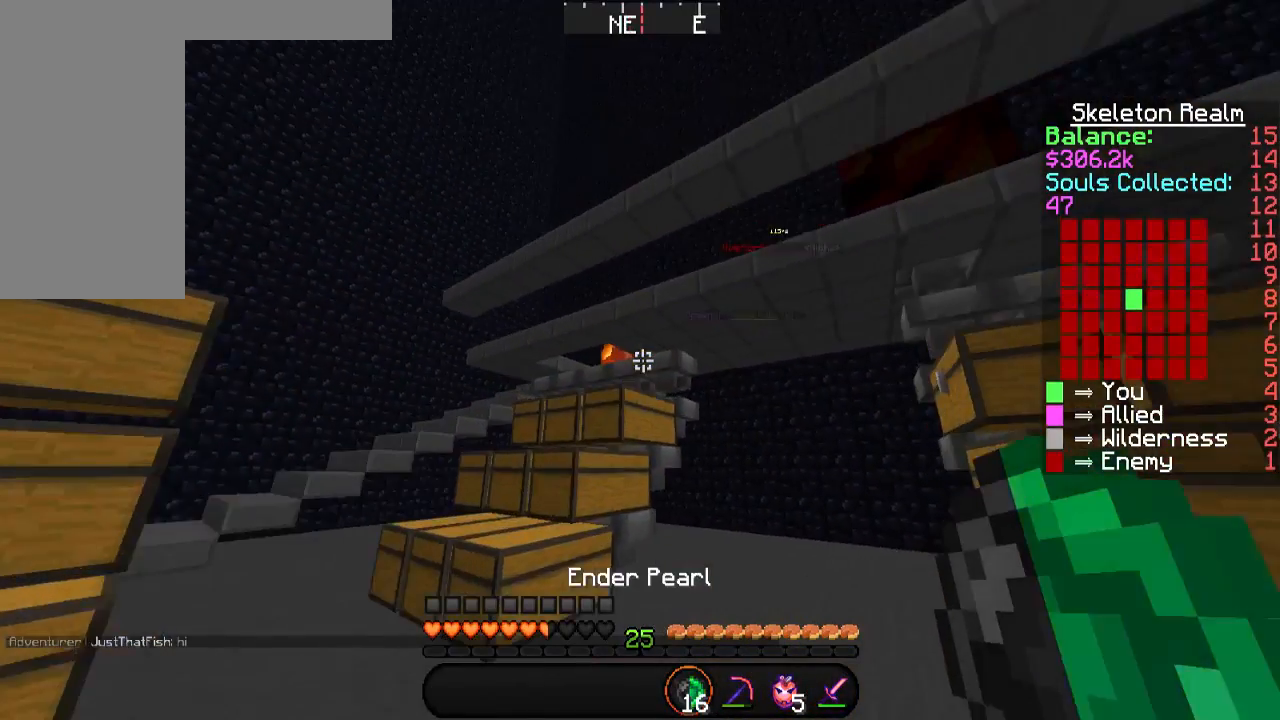
{"keys": ["a", "s"], "mouse": [], "events": [[252, "s", "down"]]}
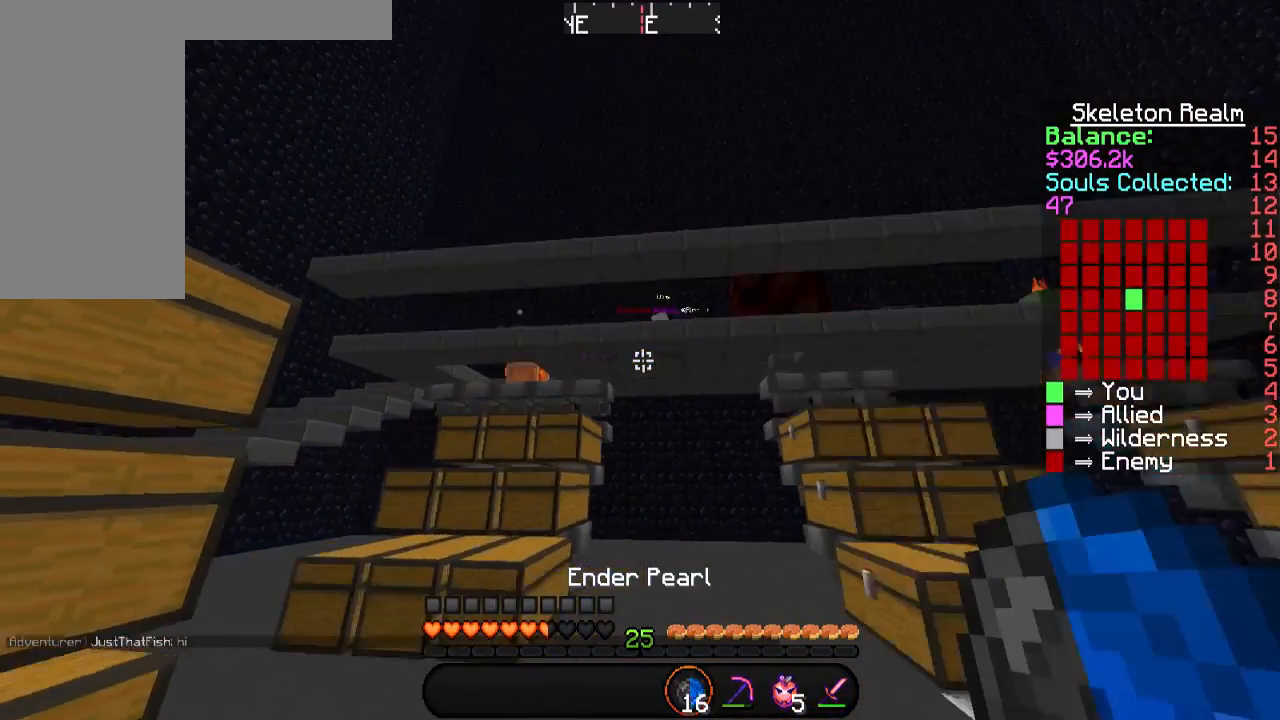
{"keys": ["a"], "mouse": ["right"], "events": [[101, "space", "down"], [370, "mouse_right", "down"], [370, "space", "up"], [504, "s", "up"]]}
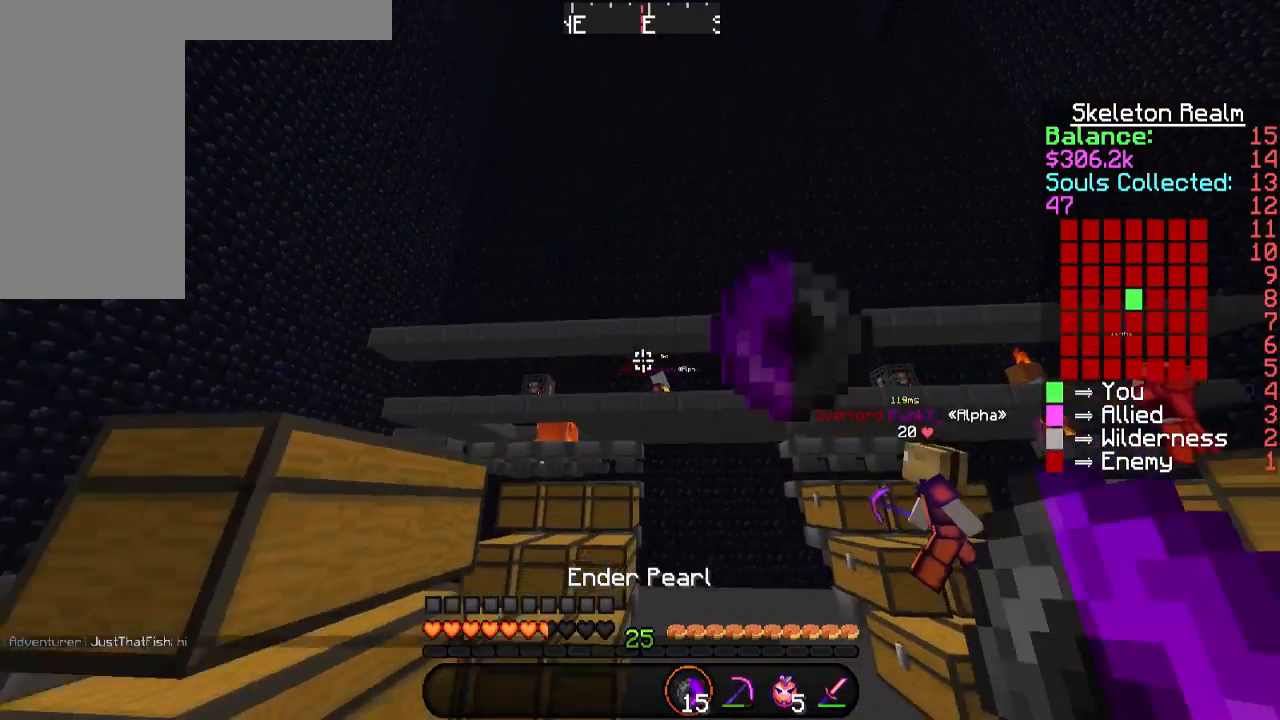
{"keys": ["a"], "mouse": [], "events": [[101, "a", "up"], [101, "mouse_right", "up"], [135, "a", "down"]]}
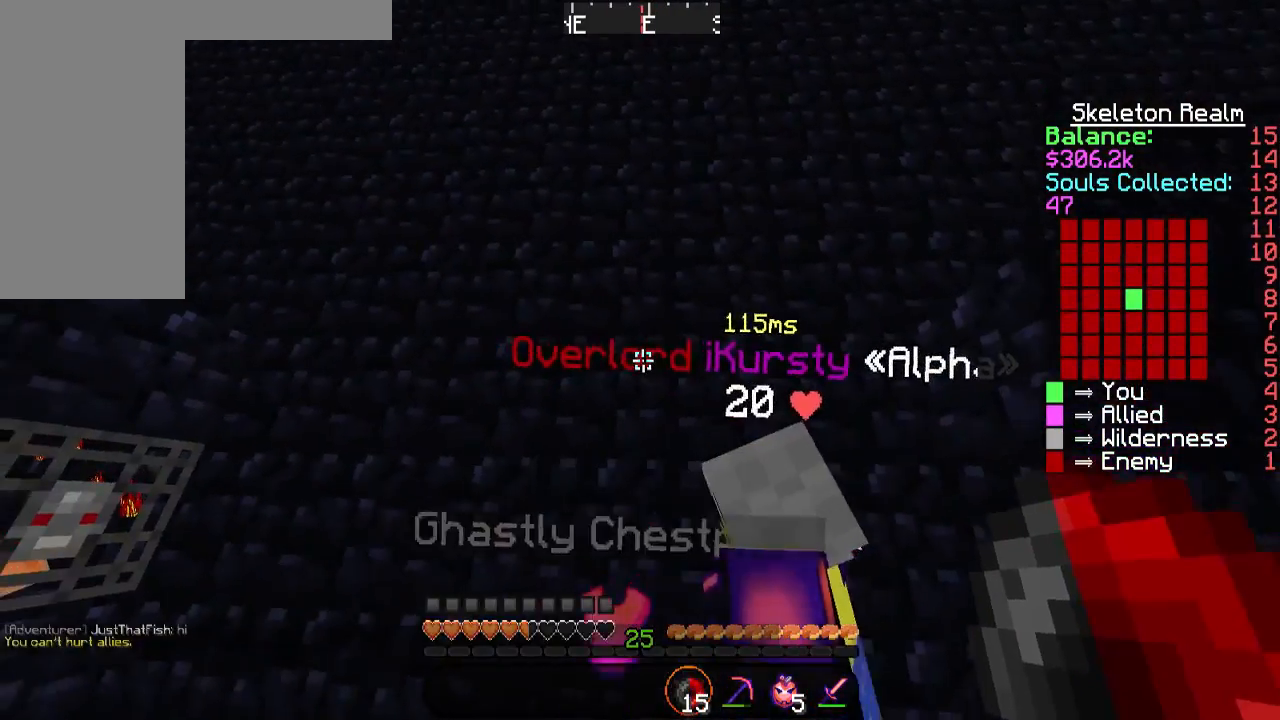
{"keys": [], "mouse": [], "events": [[118, "w", "down"], [218, "a", "up"], [286, "w", "up"]]}
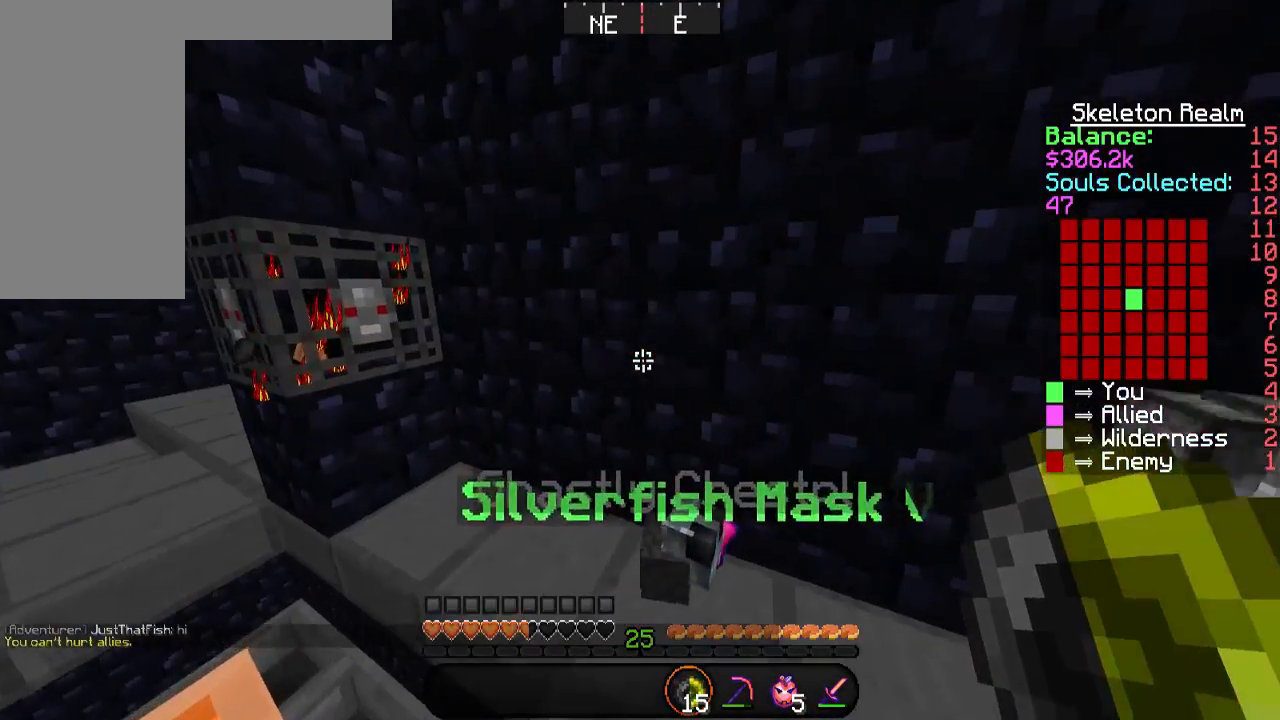
{"keys": ["d", "w"], "mouse": [], "events": [[404, "d", "down"], [404, "w", "down"]]}
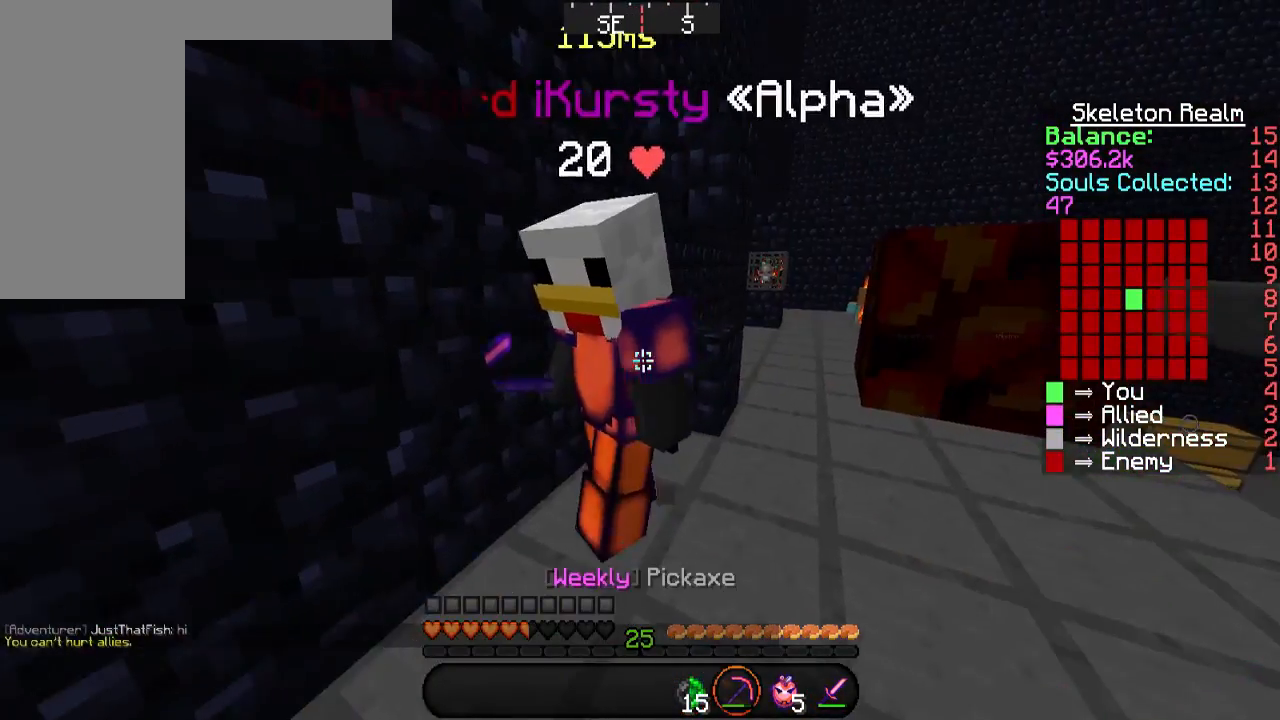
{"keys": ["w"], "mouse": [], "events": [[303, "d", "up"]]}
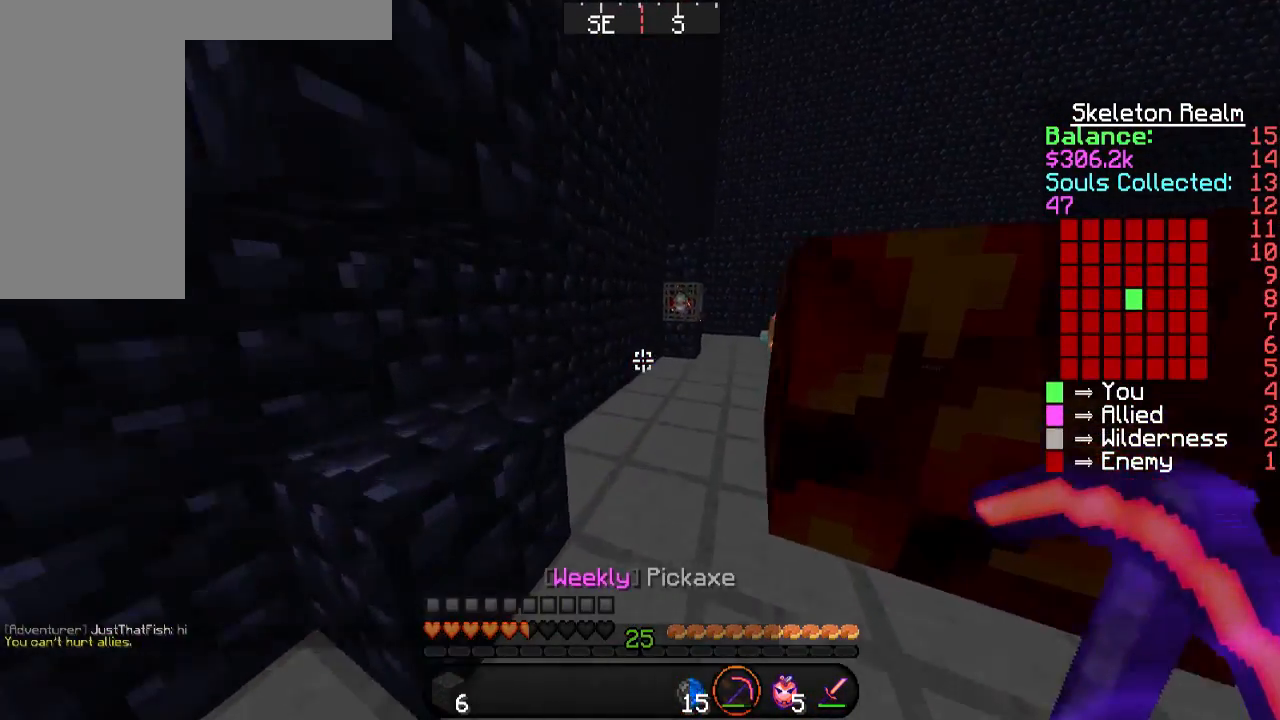
{"keys": ["w"], "mouse": [], "events": [[201, "d", "down"], [336, "d", "up"]]}
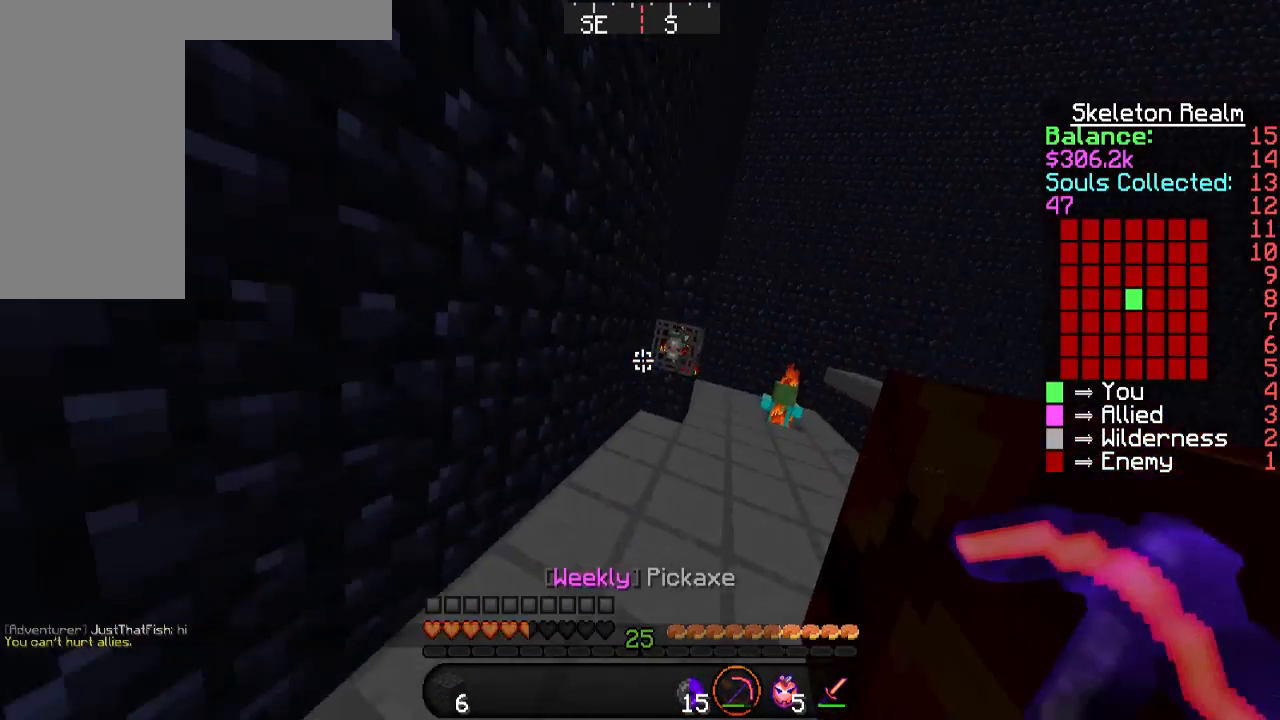
{"keys": ["w"], "mouse": [], "events": [[219, "d", "down"], [420, "d", "up"]]}
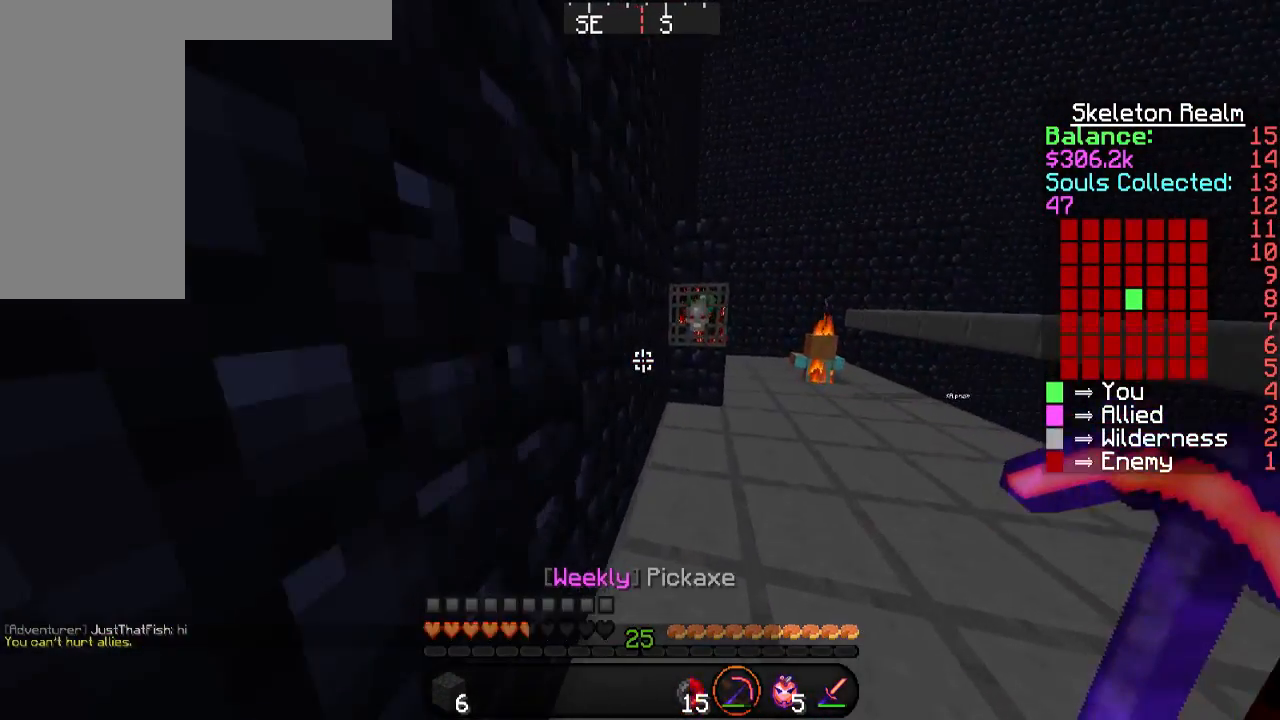
{"keys": ["d", "w"], "mouse": [], "events": [[337, "d", "down"]]}
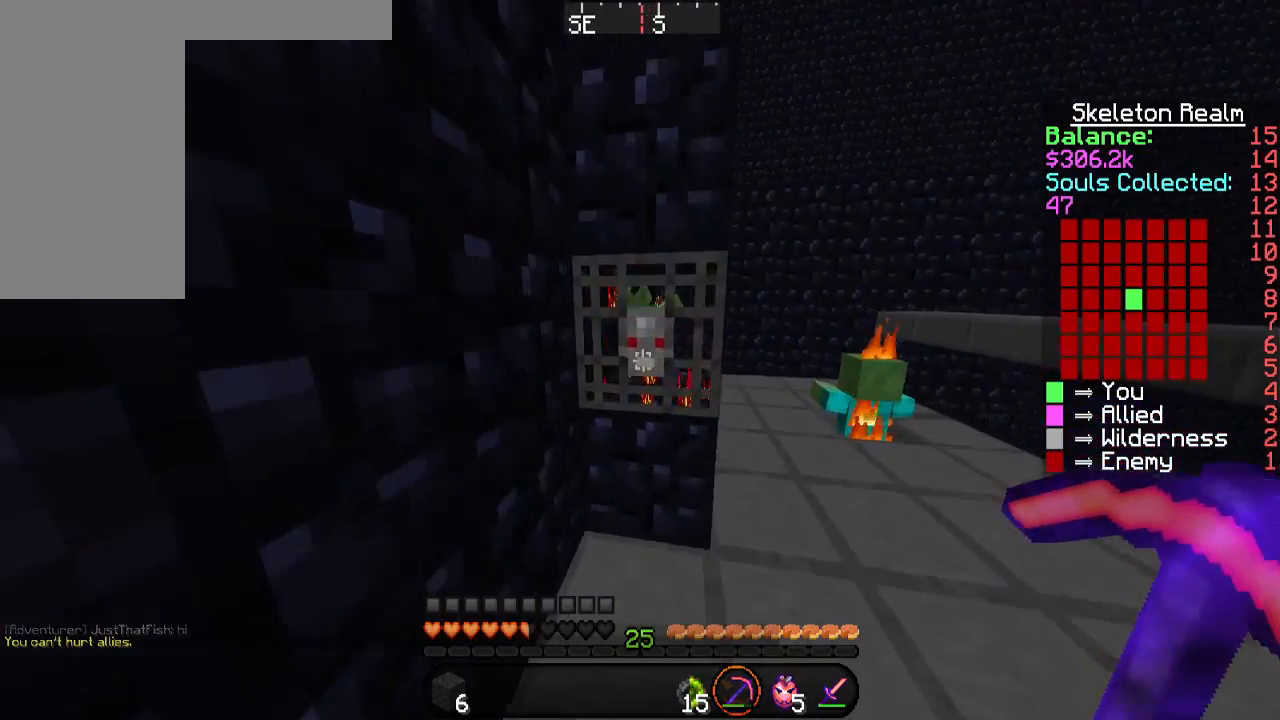
{"keys": [], "mouse": [], "events": [[201, "d", "up"], [201, "w", "up"]]}
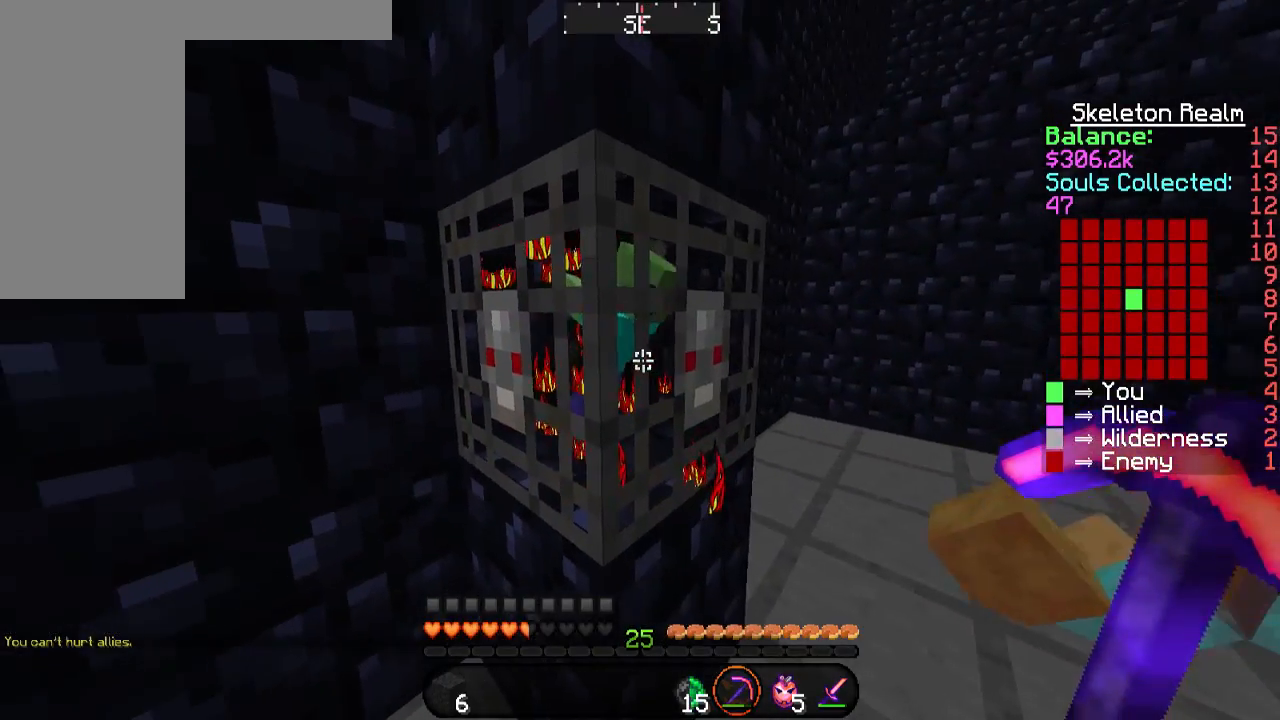
{"keys": [], "mouse": [], "events": []}
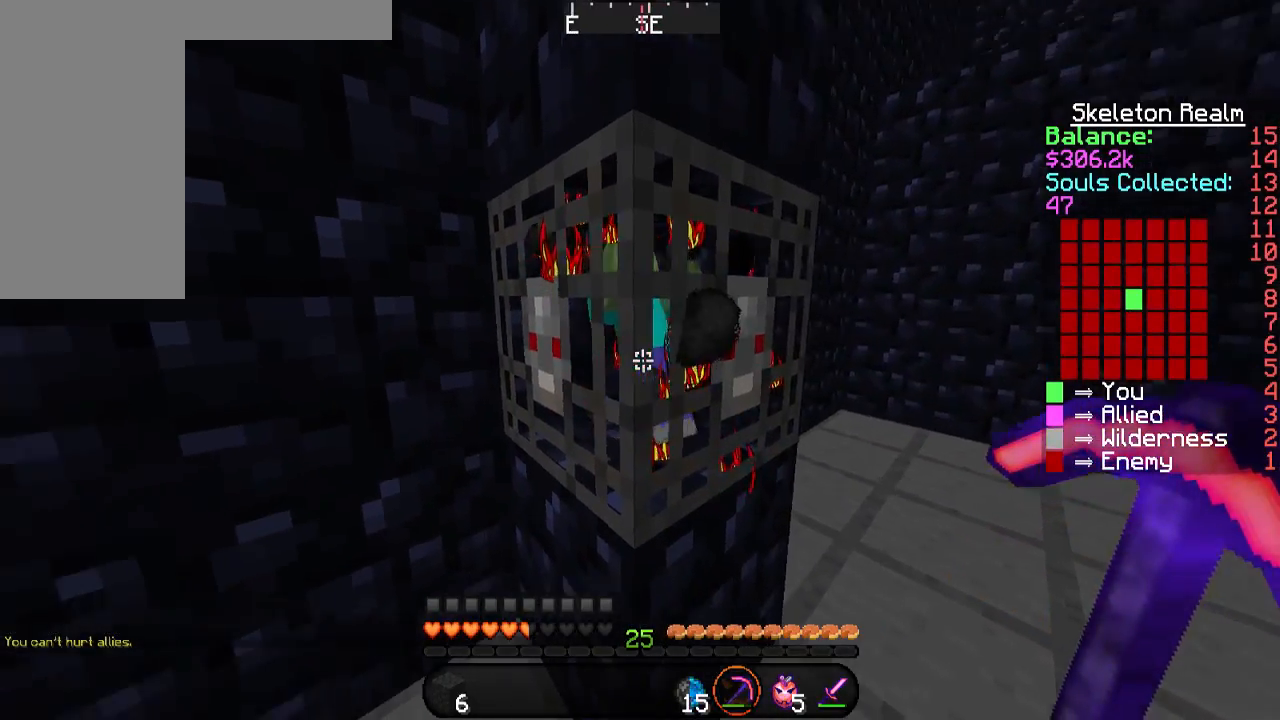
{"keys": [], "mouse": ["left"], "events": [[16, "d", "down"], [151, "d", "up"], [151, "mouse_left", "down"]]}
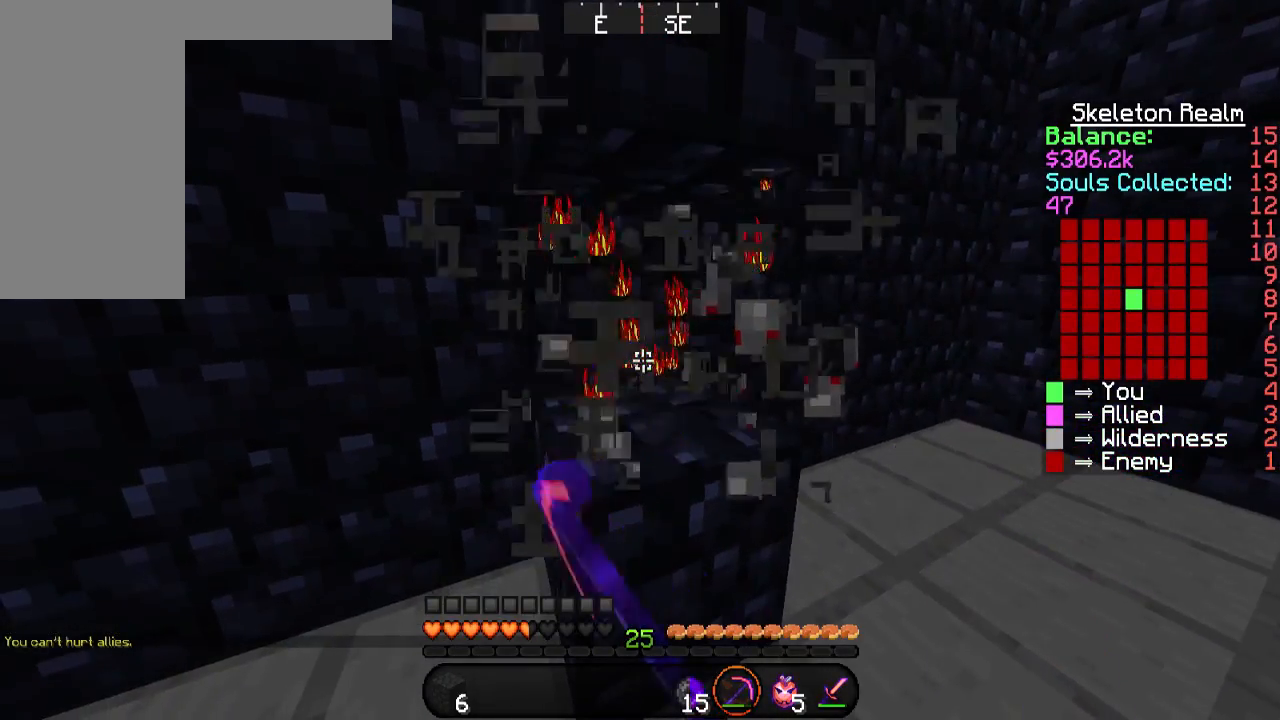
{"keys": [], "mouse": [], "events": [[151, "mouse_left", "up"], [151, "w", "down"], [302, "w", "up"]]}
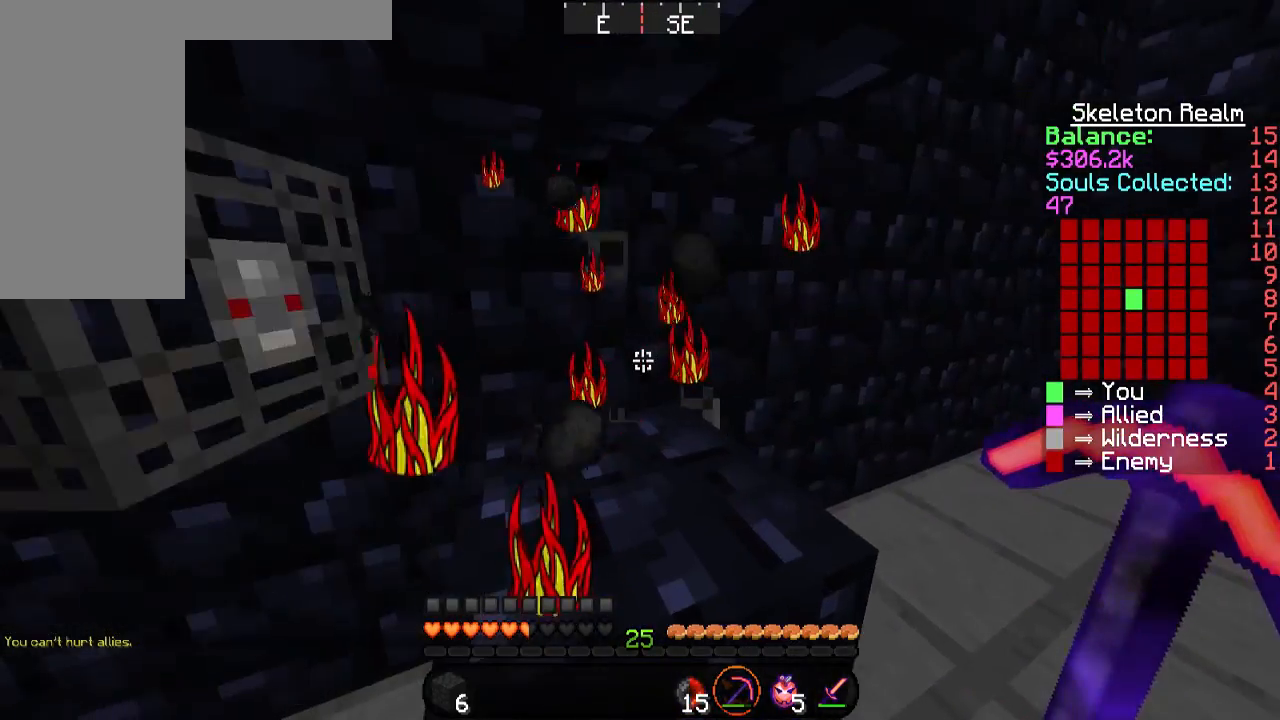
{"keys": ["a", "w"], "mouse": [], "events": [[303, "a", "down"], [504, "w", "down"]]}